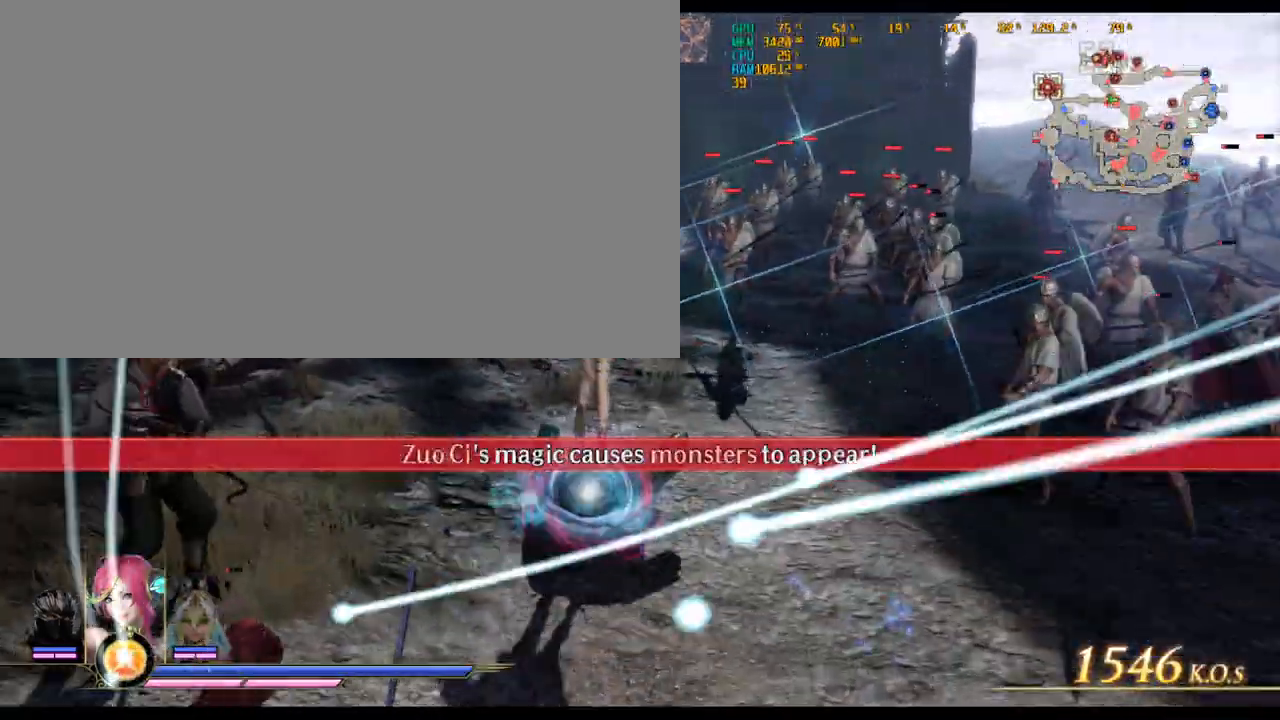
Gameplay with keyboard and mouse; each line is a JSON object with the keys and mouse buttons held at the frame after it. "events" lists presses ("down") and releases ("up") of ".", "/", "0", "1", "2", "3", "4", "5", "6", "7", "8", "9", "a", "alt_l", "alt_r", "b", "backslash", "backspace", "c", "caps_lock", "comma", "ctrl_l", "ctrl_r", "d", "delete", "down", "e", "end", "equals", "escape", "f", "f1", "f10", "f11", "f12", "f2", "f3", "f4", "f5", "f6", "f7", "f8", "f9", "g", "h", "home", "i", "insert", "j", "k", "l", "lbracket", "left", "m", "minus", "n", "o", "p", "page_down", "page_up", "q", "quote", "r", "rbracket", "return", "right", "s", "semicolon", "shift_l", "shift_r", "space", "super_l", "super_r", "t", "tab", "tilde", "u", "up", "v", "w", "x", "y", "z", "mouse_left", "mouse_wheel" and "mouse_right" between this image and that frame as [ms after this image, input, new state], when the widget could be followed in between. "mouse_left", "mouse_wheel", "mouse_right" = the "left", "wheel", "right" buttons of the "mouse" list. No other keys are recorded. "wheel" means that the mouse wheel is clicked or scrolled. Not read: mouse_move.
{"keys": ["d", "w"], "mouse": [], "events": [[50, "mouse_left", "down"], [150, "d", "down"], [150, "mouse_left", "up"], [200, "mouse_left", "down"], [300, "mouse_left", "up"], [383, "mouse_left", "down"], [483, "mouse_left", "up"]]}
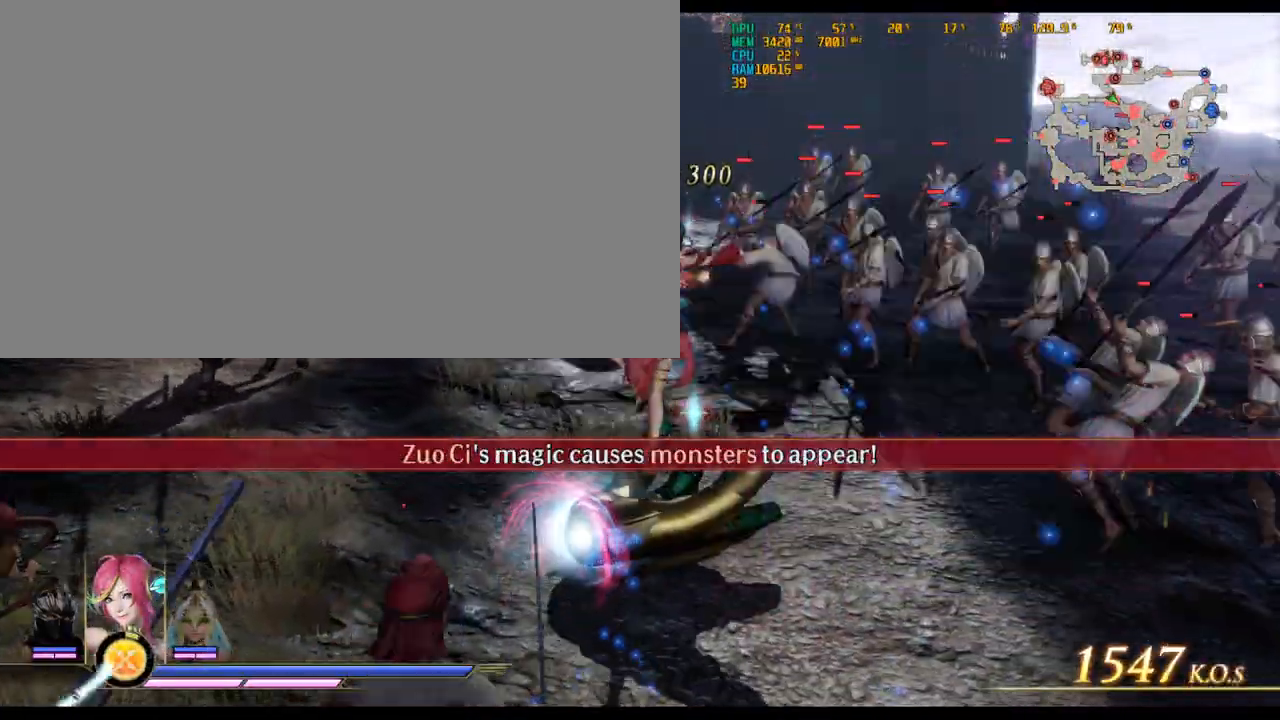
{"keys": ["d", "w"], "mouse": [], "events": [[33, "mouse_left", "down"], [133, "mouse_left", "up"], [217, "mouse_left", "down"], [300, "mouse_left", "up"], [433, "mouse_left", "down"], [500, "mouse_left", "up"]]}
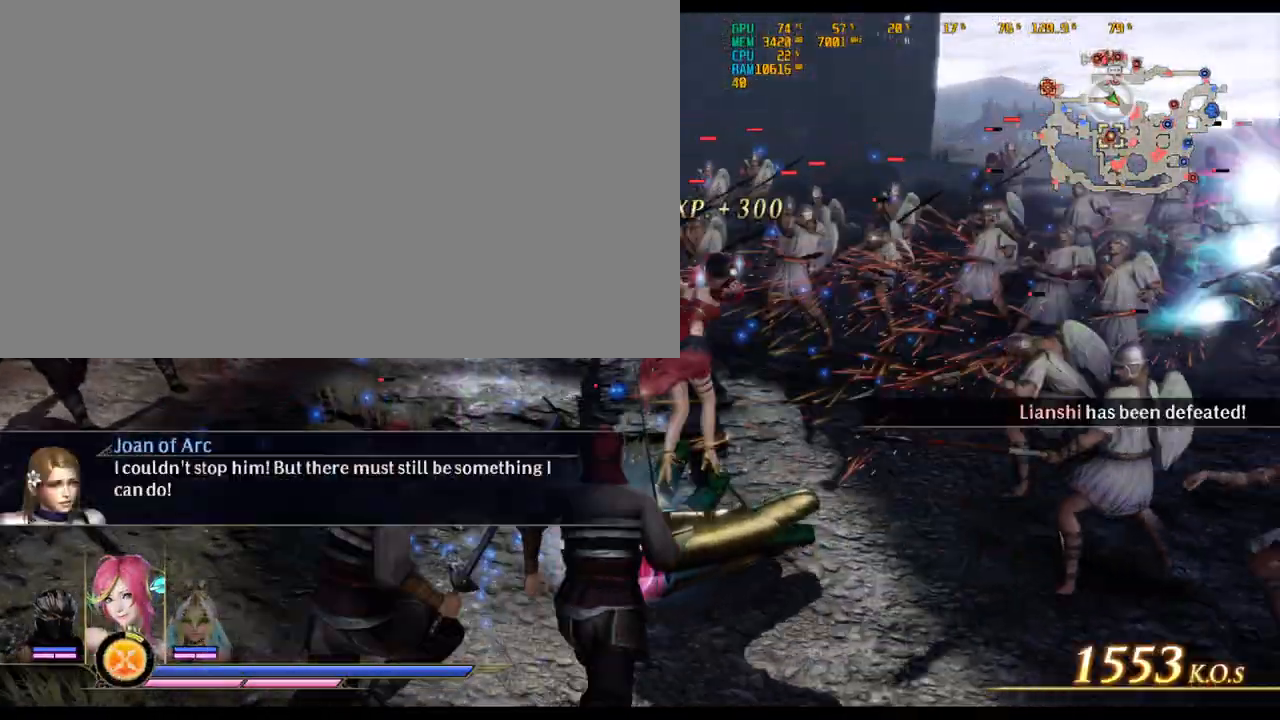
{"keys": ["d", "w"], "mouse": ["left"], "events": [[233, "mouse_left", "down"], [317, "mouse_left", "up"], [417, "mouse_left", "down"]]}
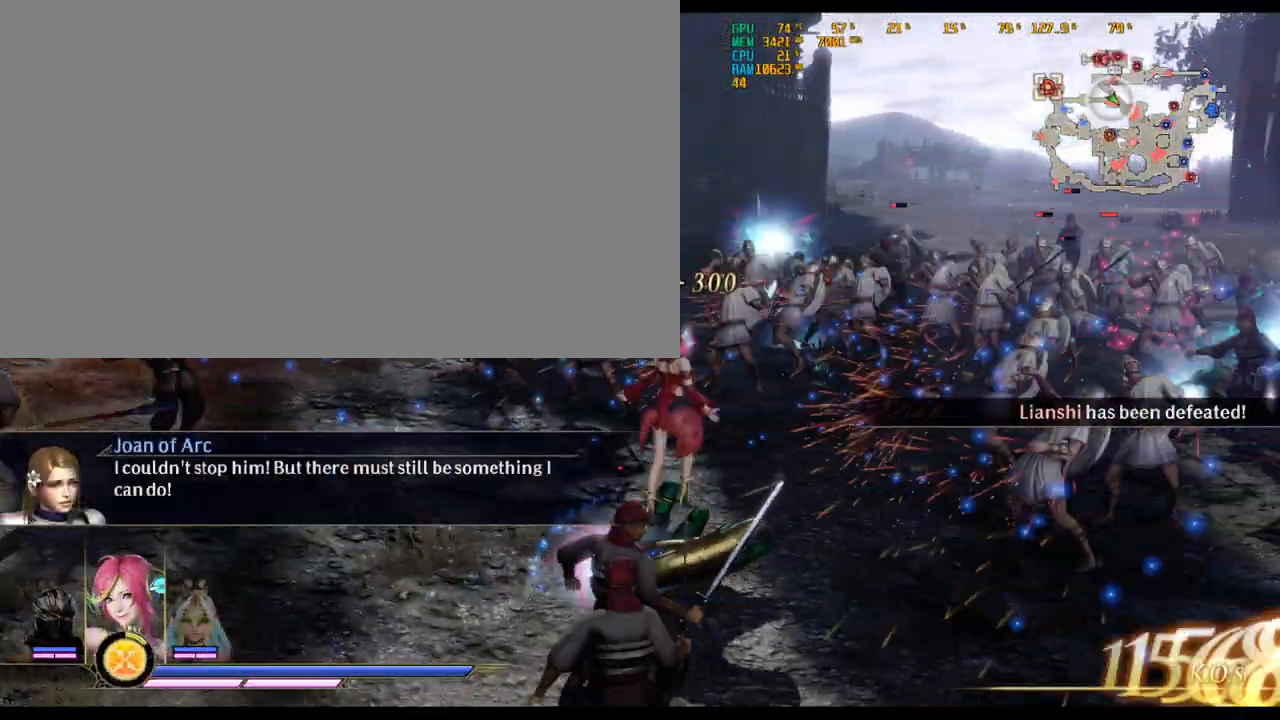
{"keys": ["d", "w"], "mouse": []}
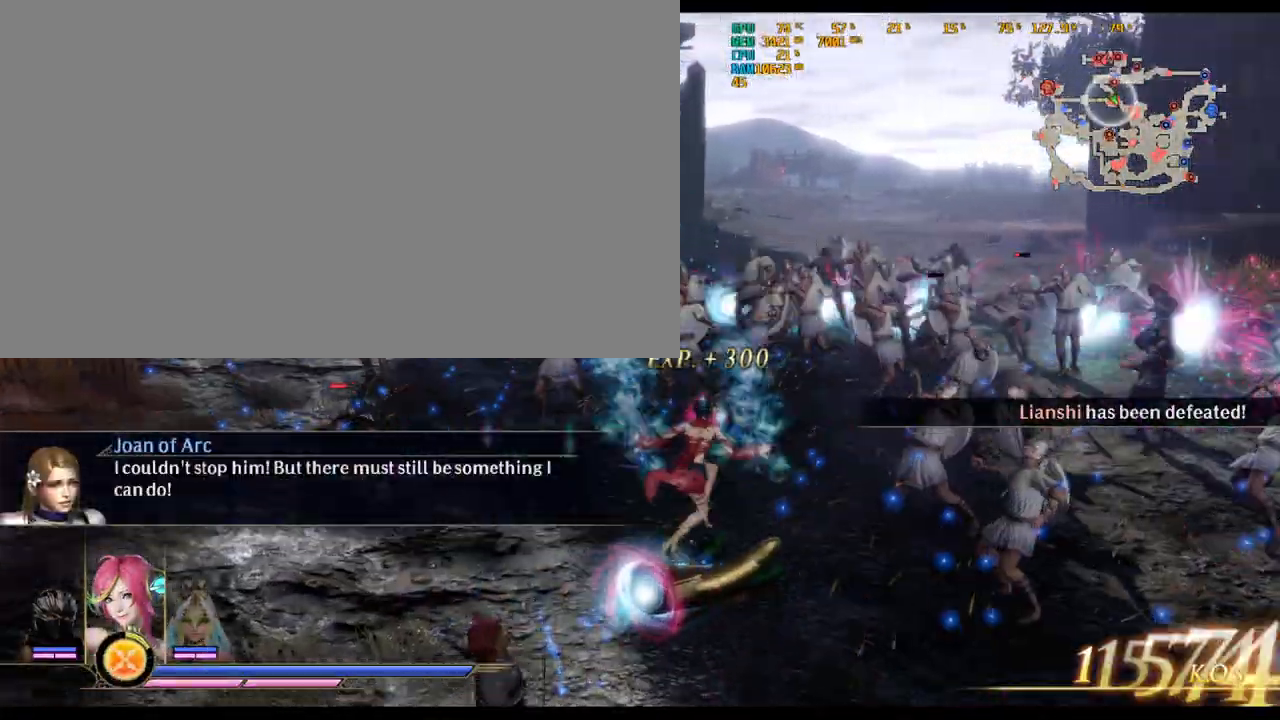
{"keys": ["d"], "mouse": []}
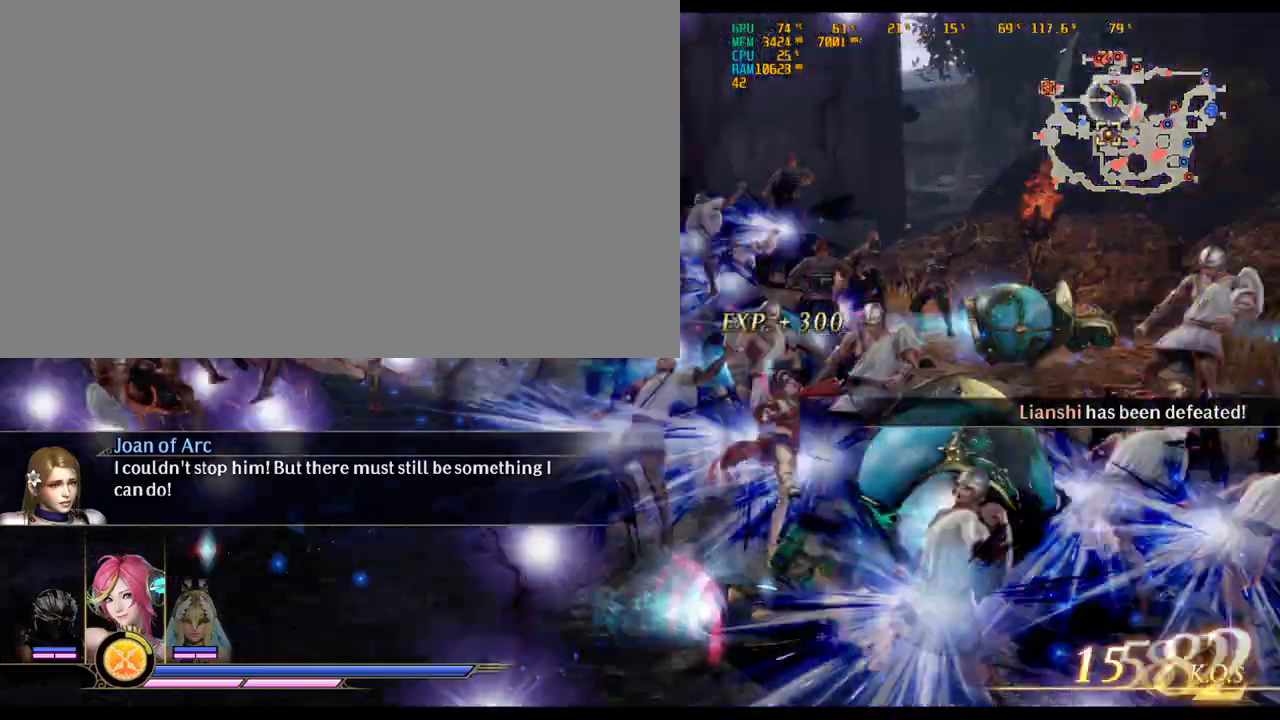
{"keys": ["d"], "mouse": [], "events": [[100, "mouse_right", "down"], [183, "mouse_right", "up"], [317, "mouse_right", "down"], [417, "mouse_right", "up"]]}